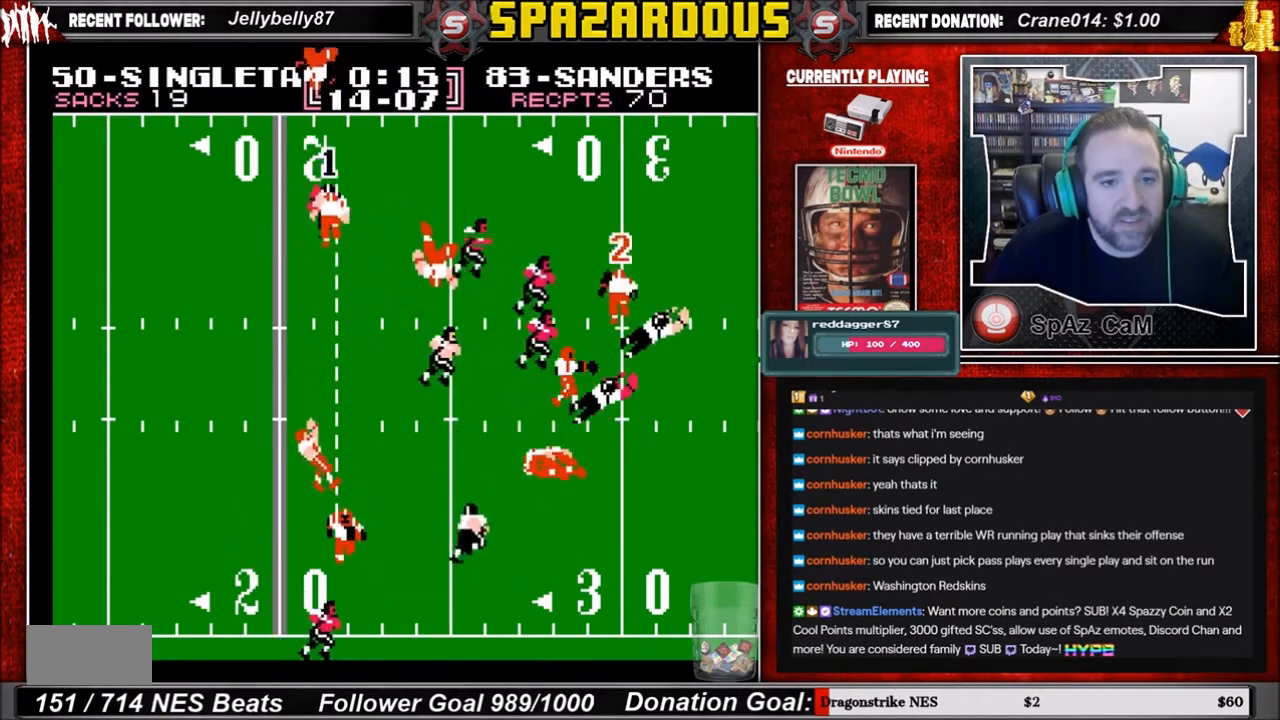
Gameplay with a controller (Nintendo layout); each line is a JSON object with the inputs held at the frame after it. "events" lists button and stick changes between this image and that frame as [ms after this image, input, new state], when the widget could be followed in between. Not read: L3 R3.
{"buttons": ["DPAD_UP", "DPAD_RIGHT"], "events": [[100, "DPAD_RIGHT", "down"]]}
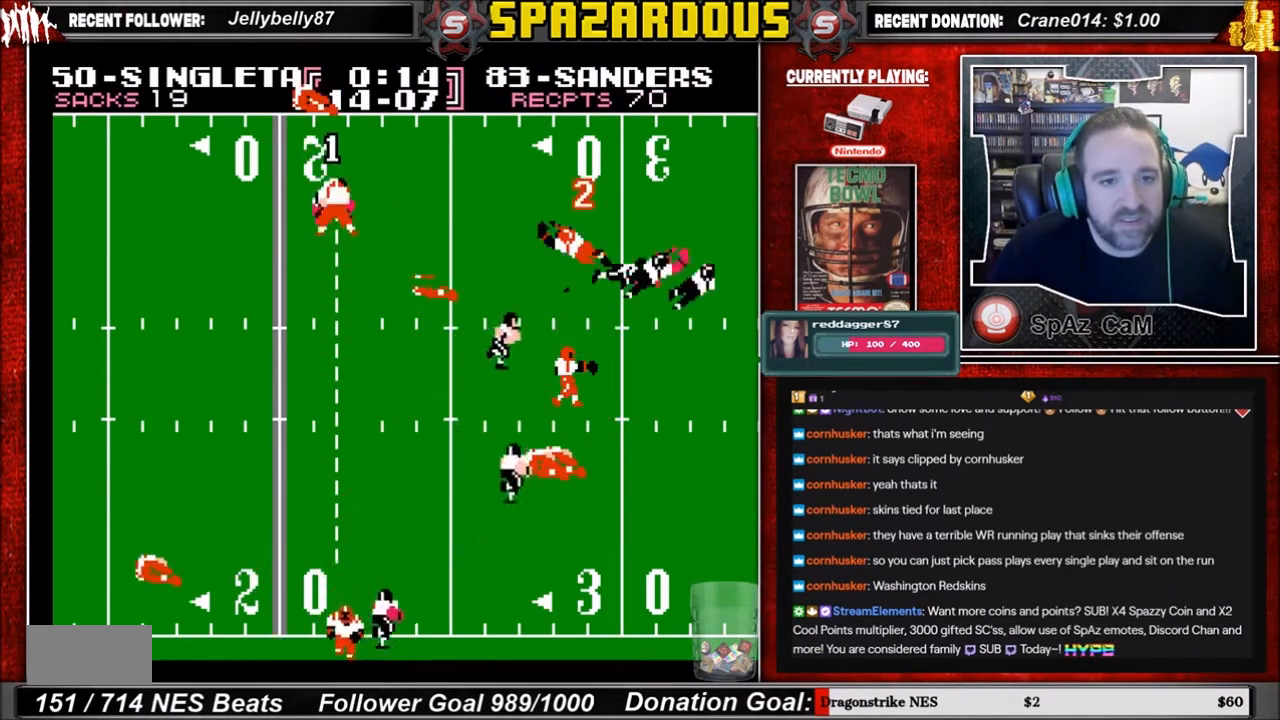
{"buttons": [], "events": [[34, "DPAD_UP", "up"], [167, "DPAD_UP", "down"], [367, "DPAD_UP", "up"], [501, "DPAD_RIGHT", "up"]]}
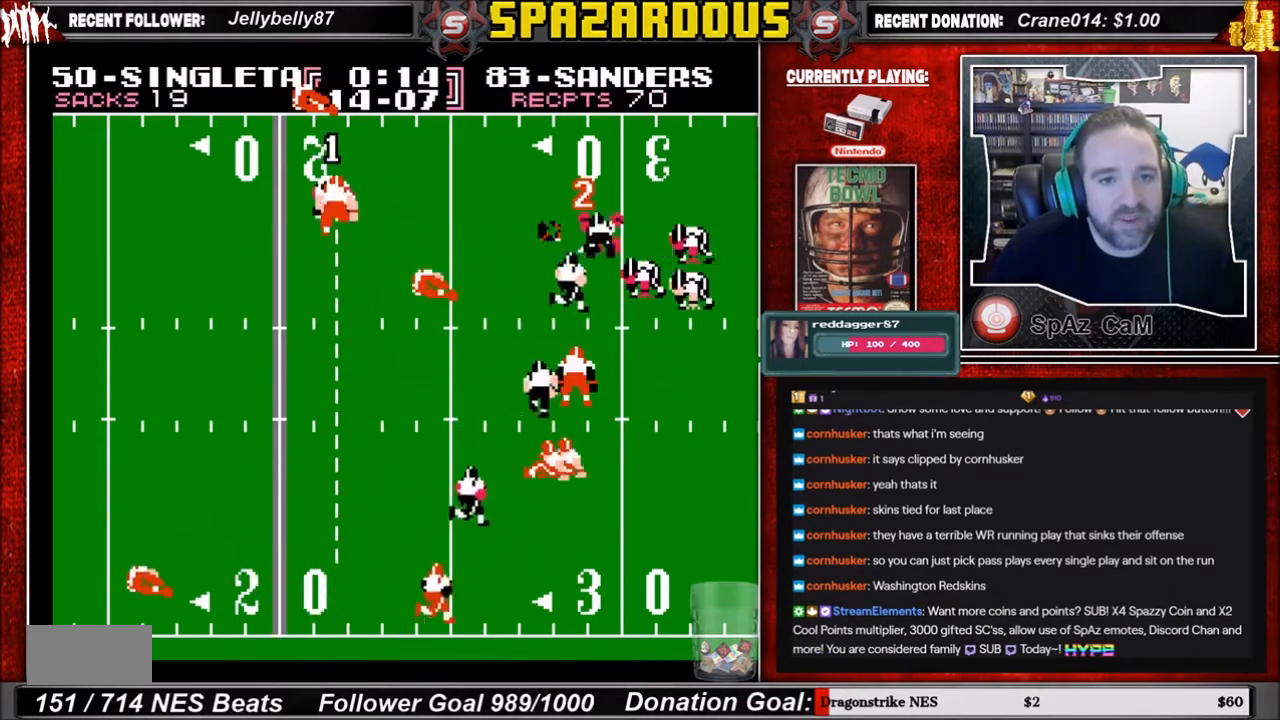
{"buttons": [], "events": []}
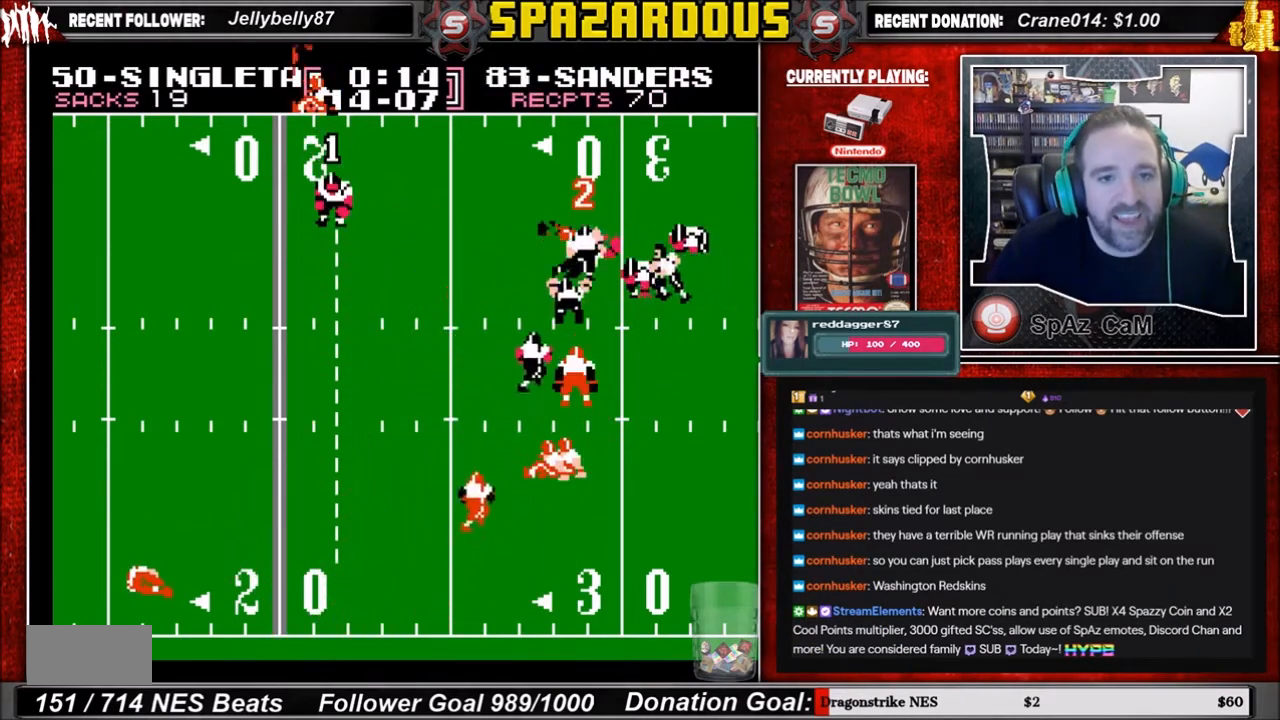
{"buttons": [], "events": []}
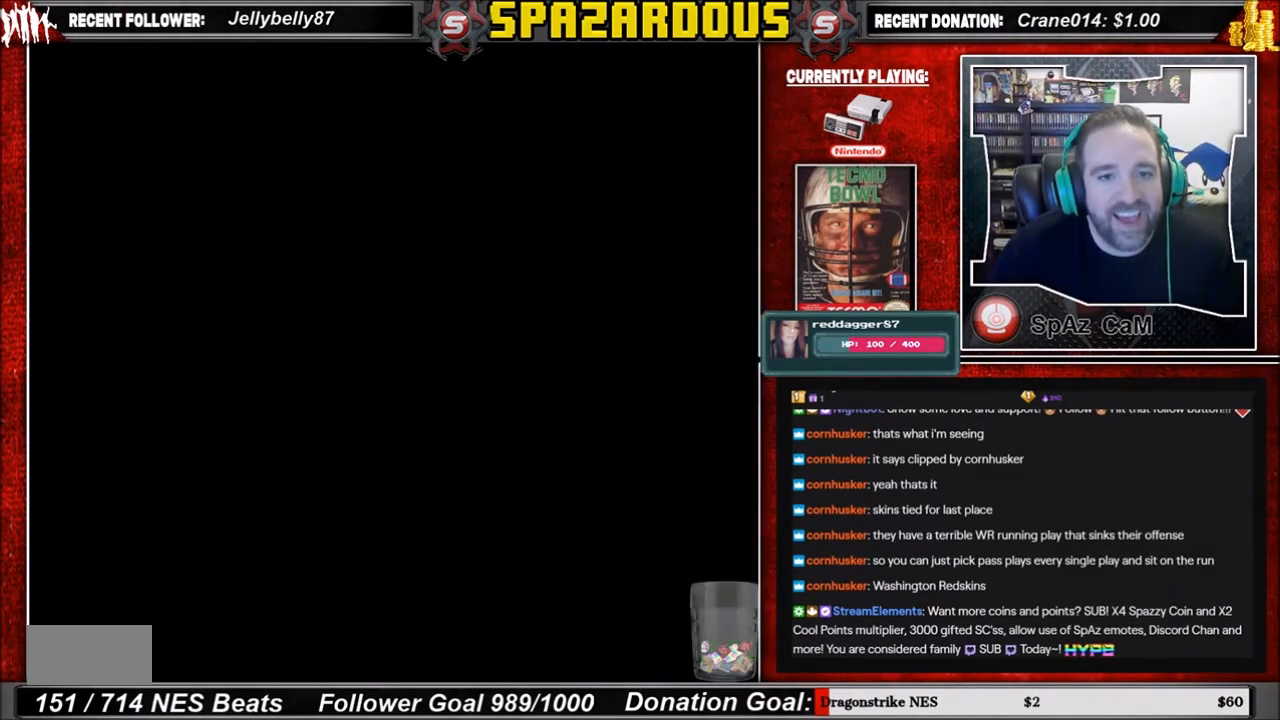
{"buttons": [], "events": []}
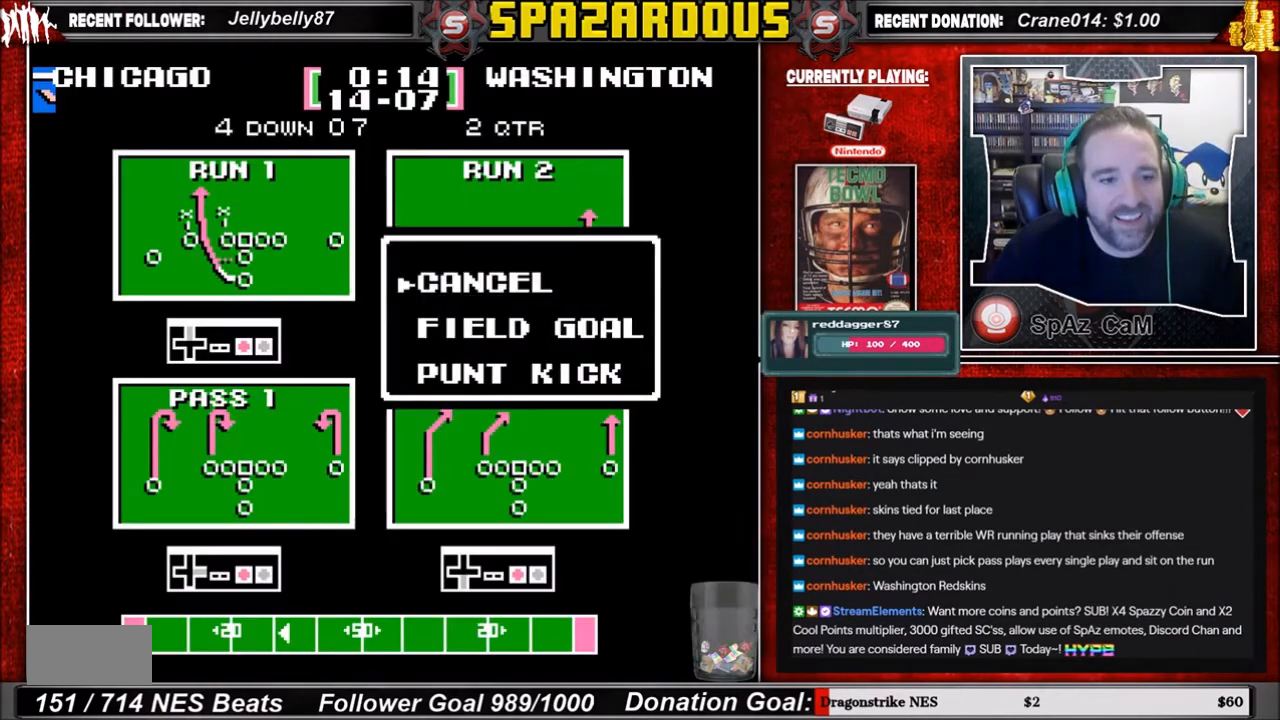
{"buttons": [], "events": []}
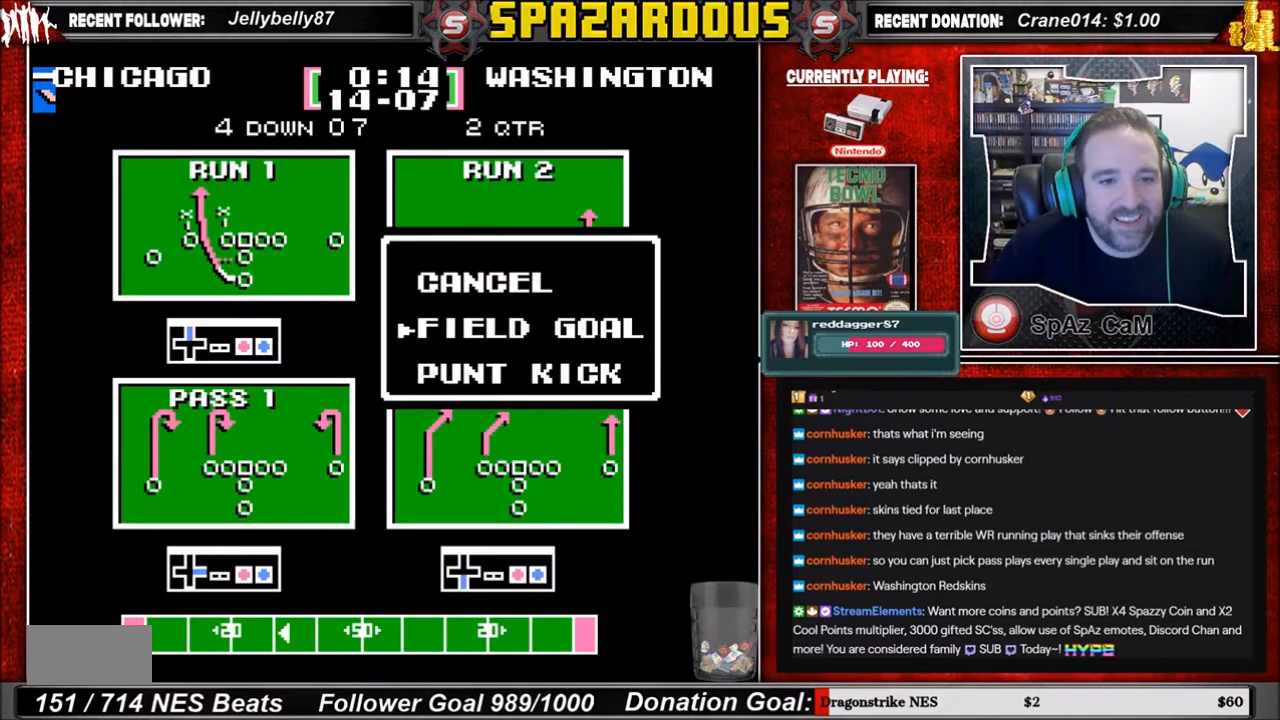
{"buttons": [], "events": []}
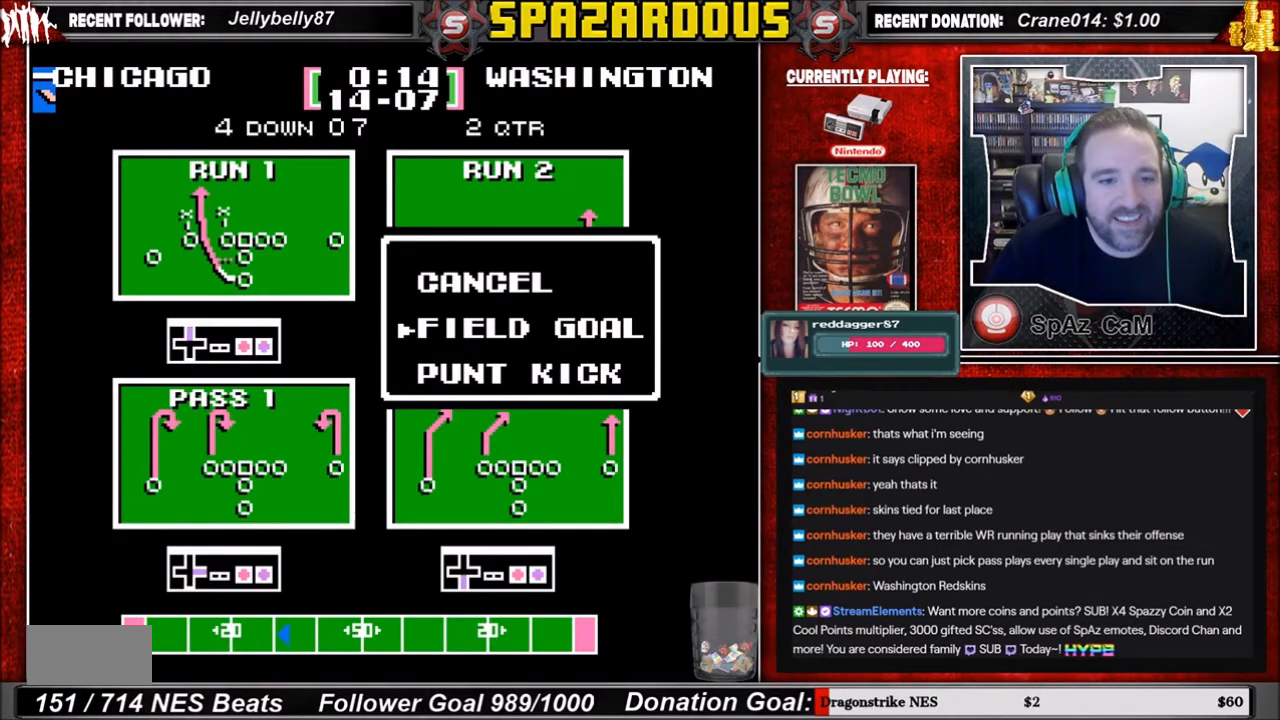
{"buttons": [], "events": []}
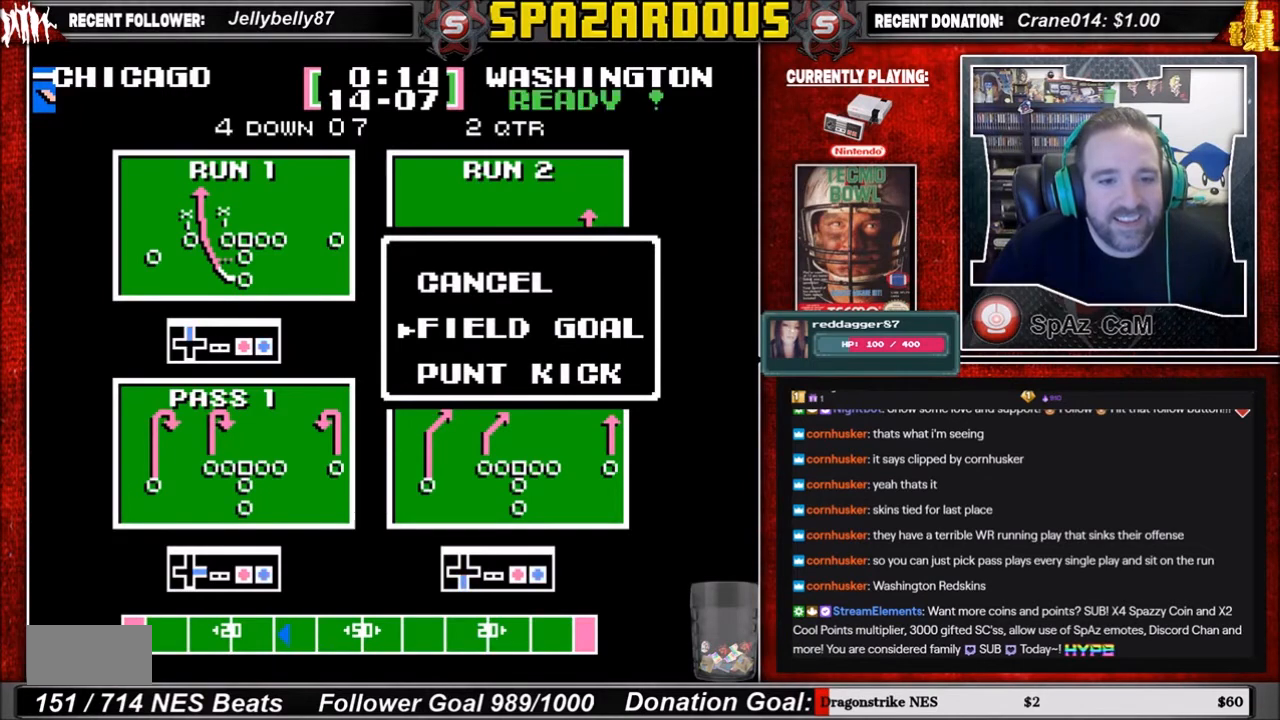
{"buttons": [], "events": []}
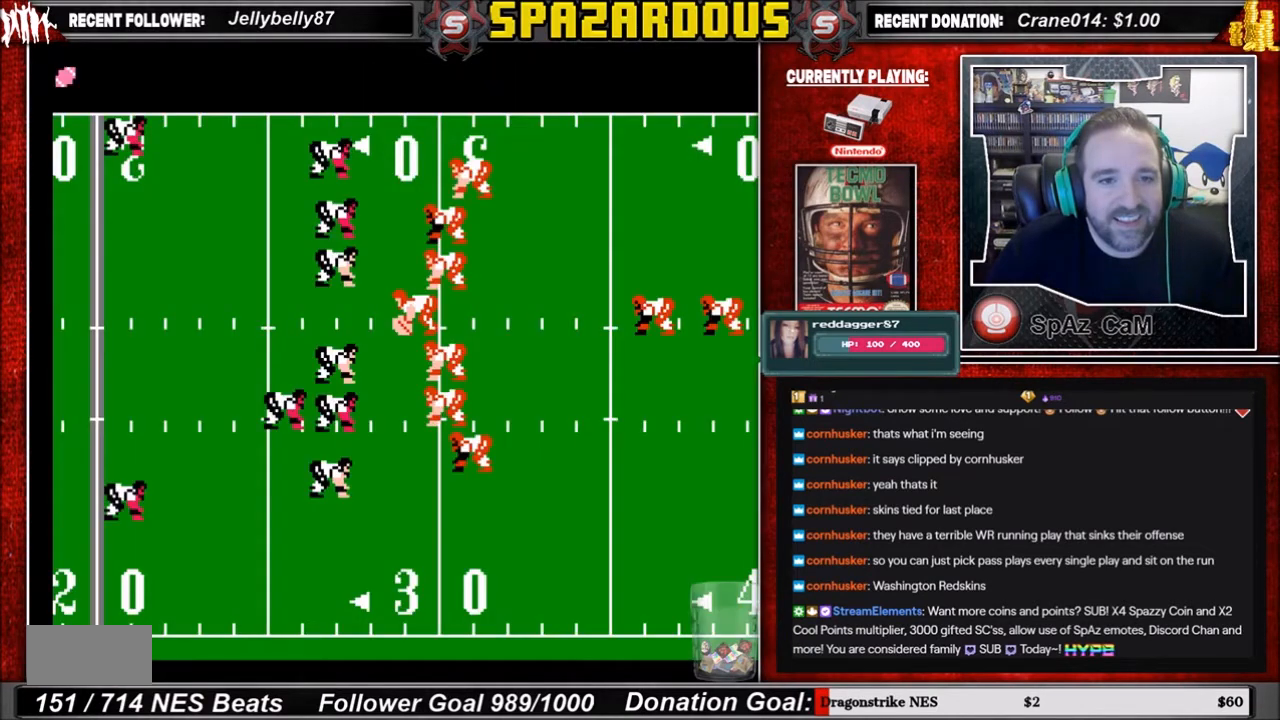
{"buttons": [], "events": []}
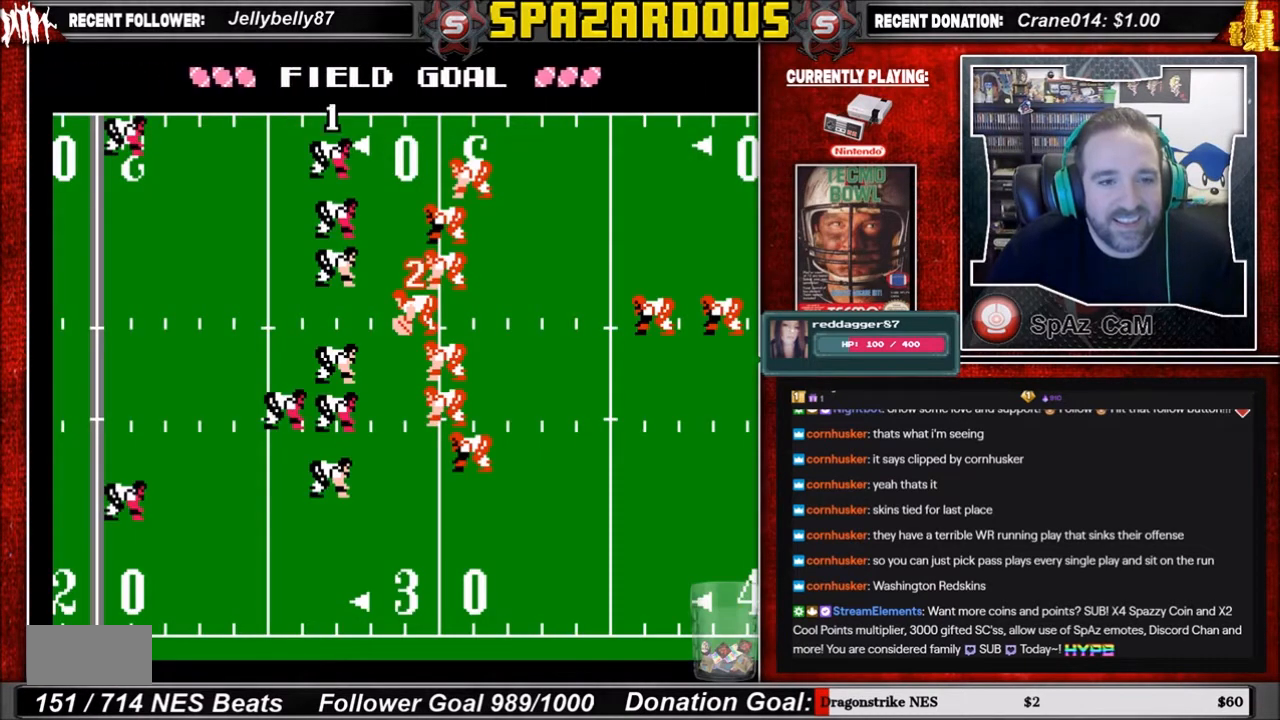
{"buttons": [], "events": []}
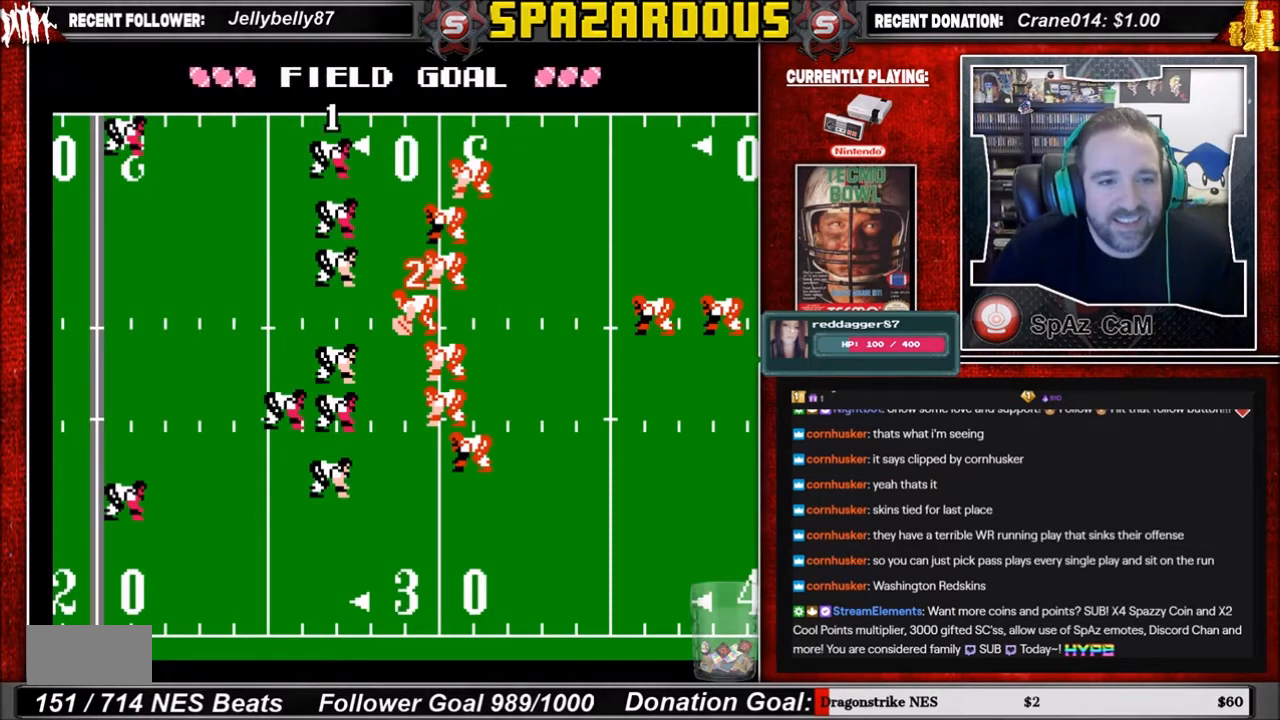
{"buttons": ["A"], "events": [[367, "A", "down"]]}
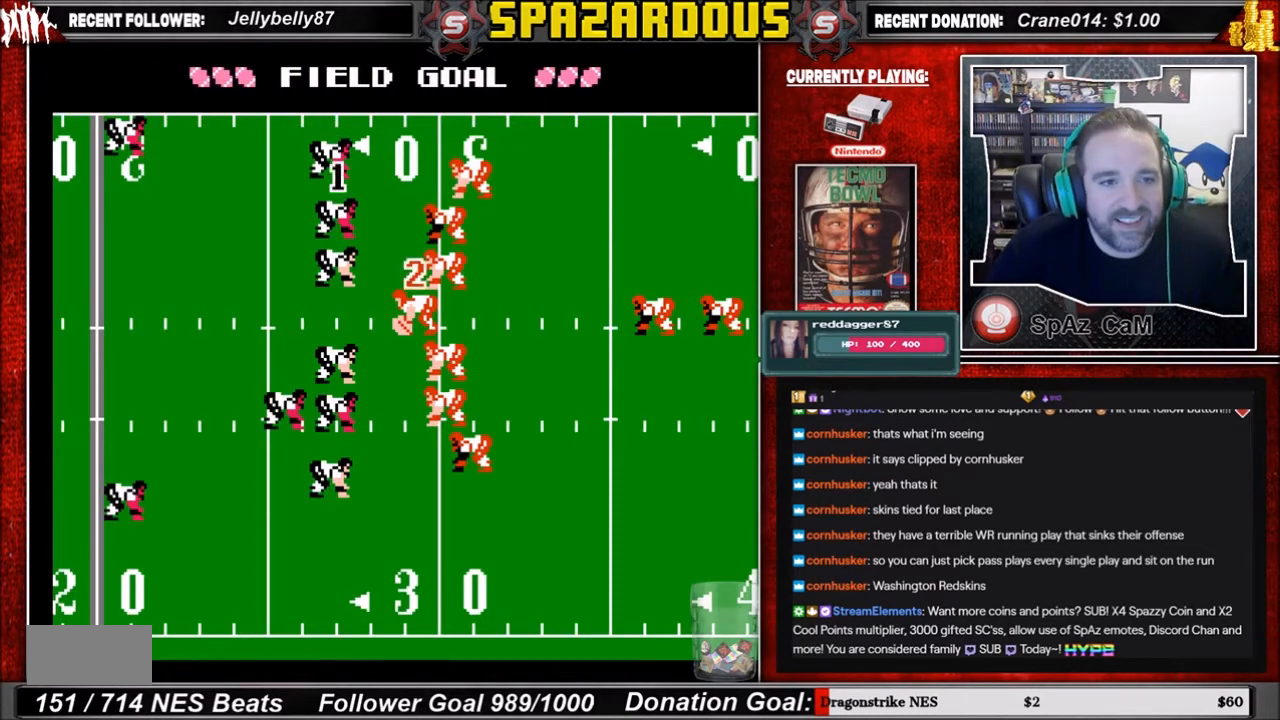
{"buttons": [], "events": [[67, "A", "up"], [300, "A", "down"], [467, "A", "up"]]}
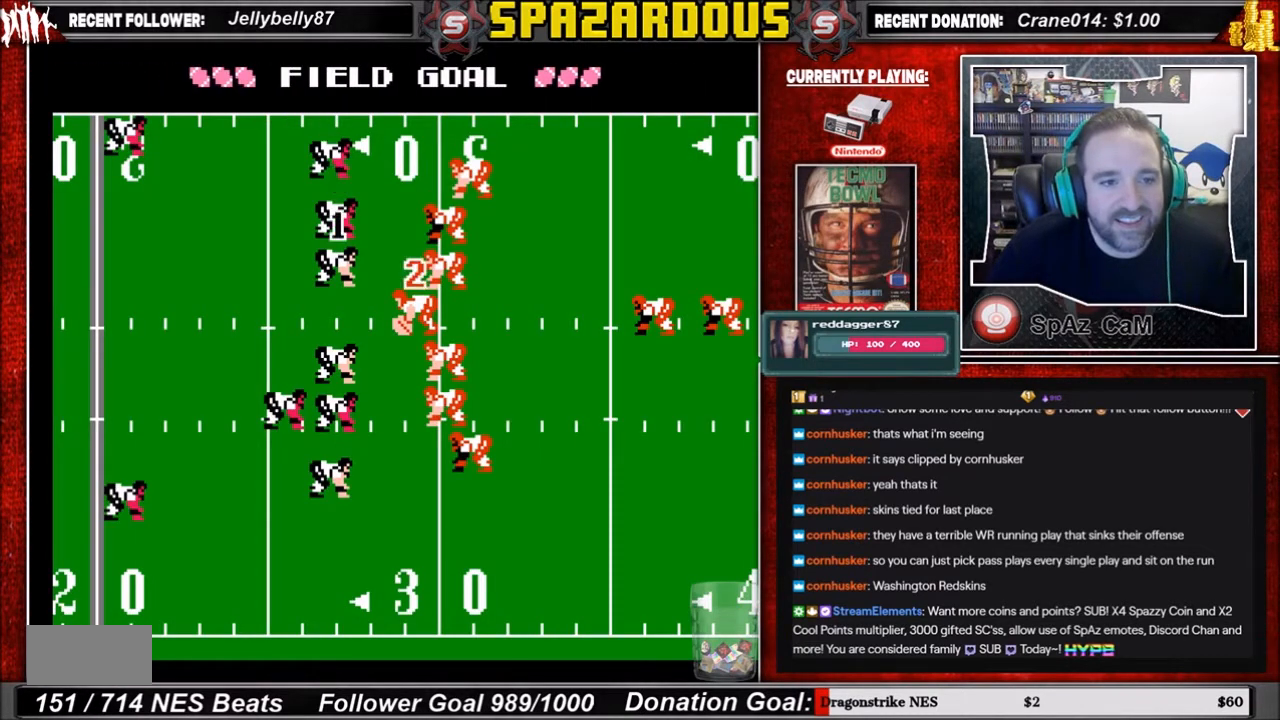
{"buttons": [], "events": [[167, "A", "down"], [301, "A", "up"]]}
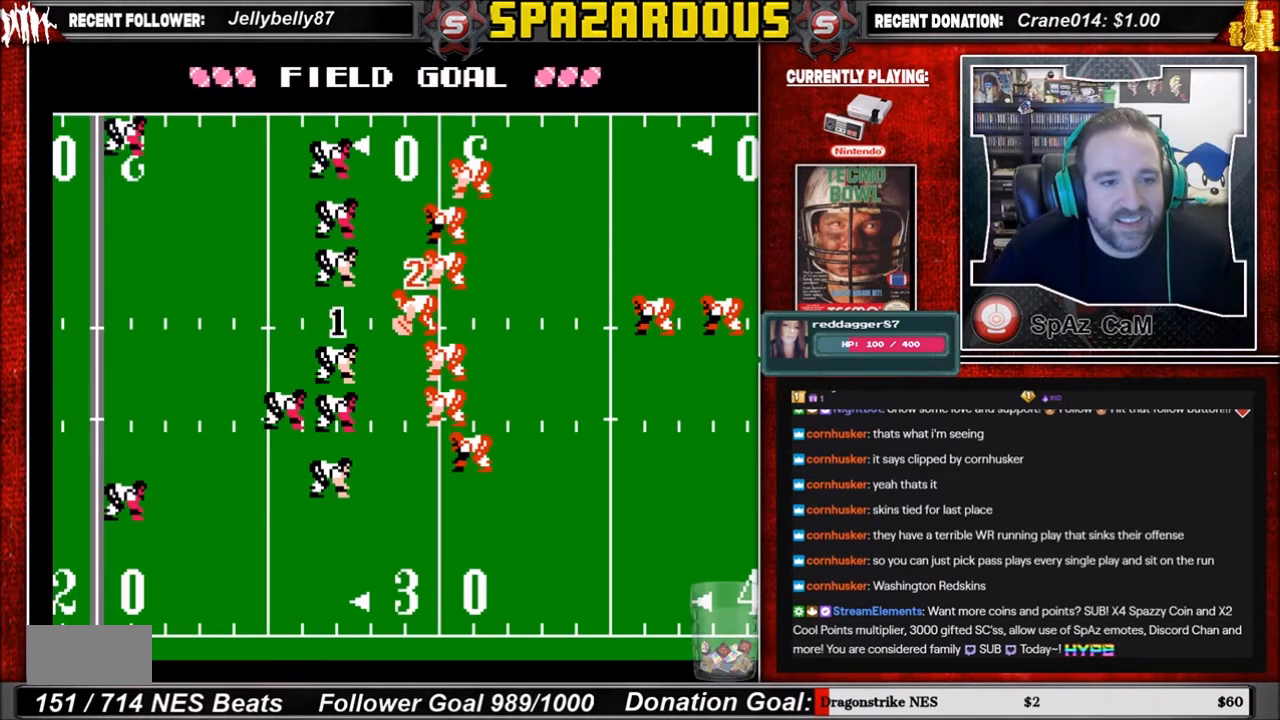
{"buttons": ["A"], "events": [[33, "A", "down"], [167, "A", "up"], [500, "A", "down"]]}
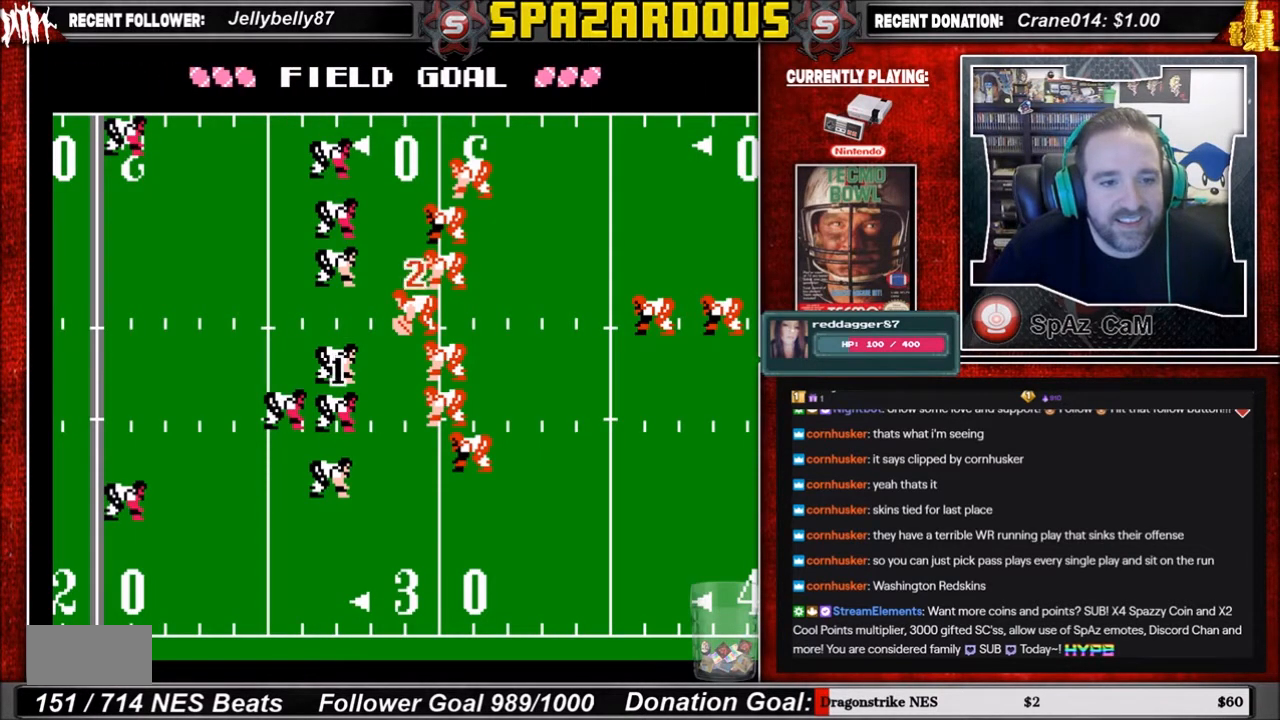
{"buttons": [], "events": [[167, "A", "up"], [367, "A", "down"], [501, "A", "up"]]}
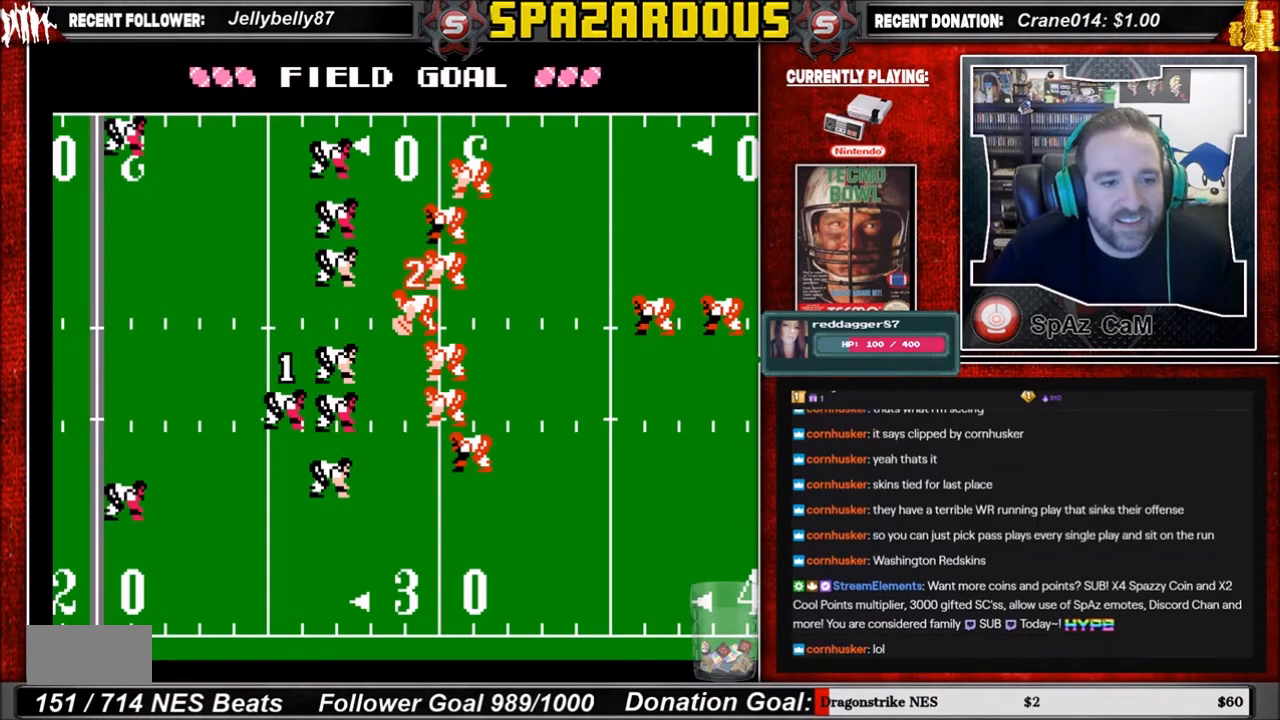
{"buttons": [], "events": []}
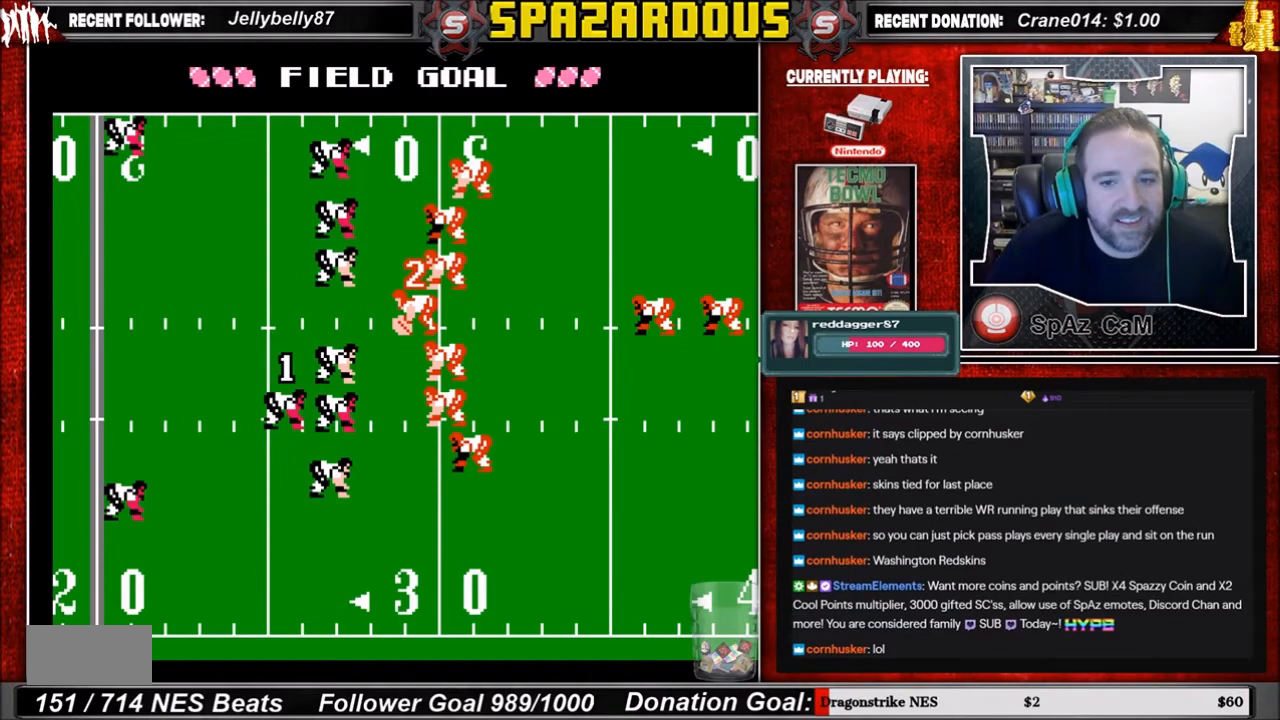
{"buttons": ["DPAD_RIGHT"], "events": [[501, "DPAD_RIGHT", "down"]]}
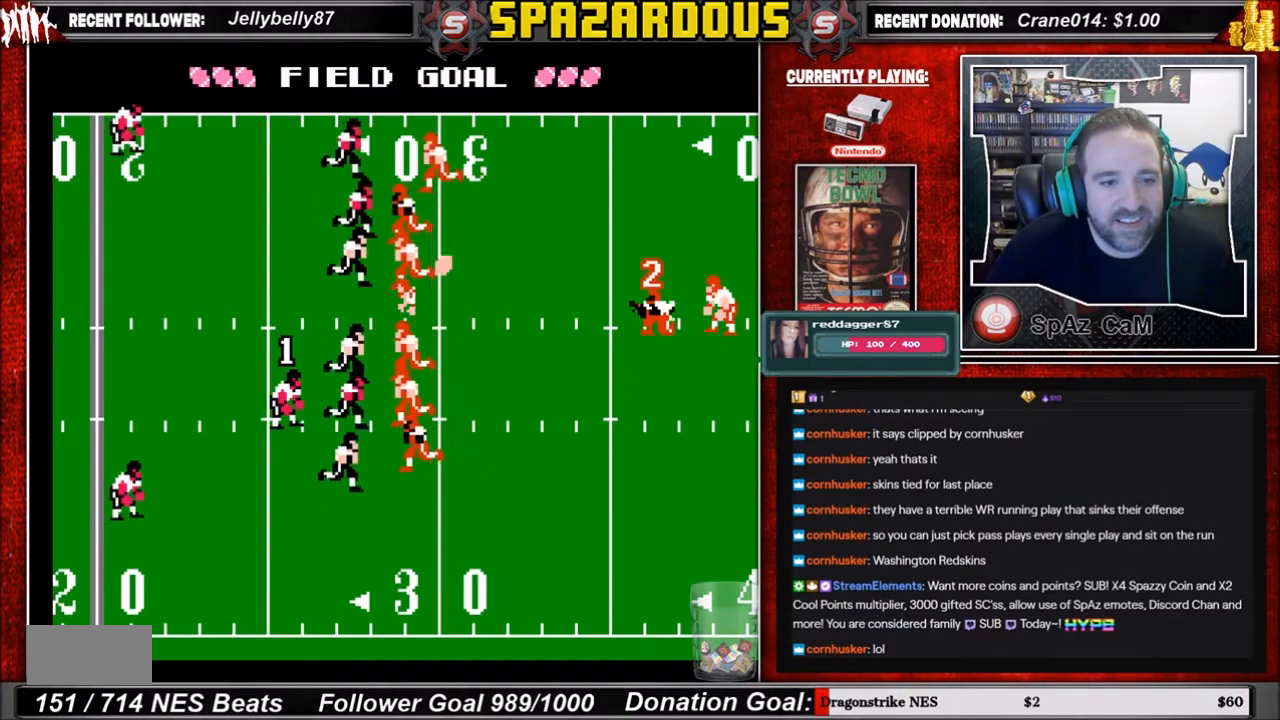
{"buttons": ["DPAD_UP", "DPAD_RIGHT"], "events": [[67, "DPAD_UP", "down"]]}
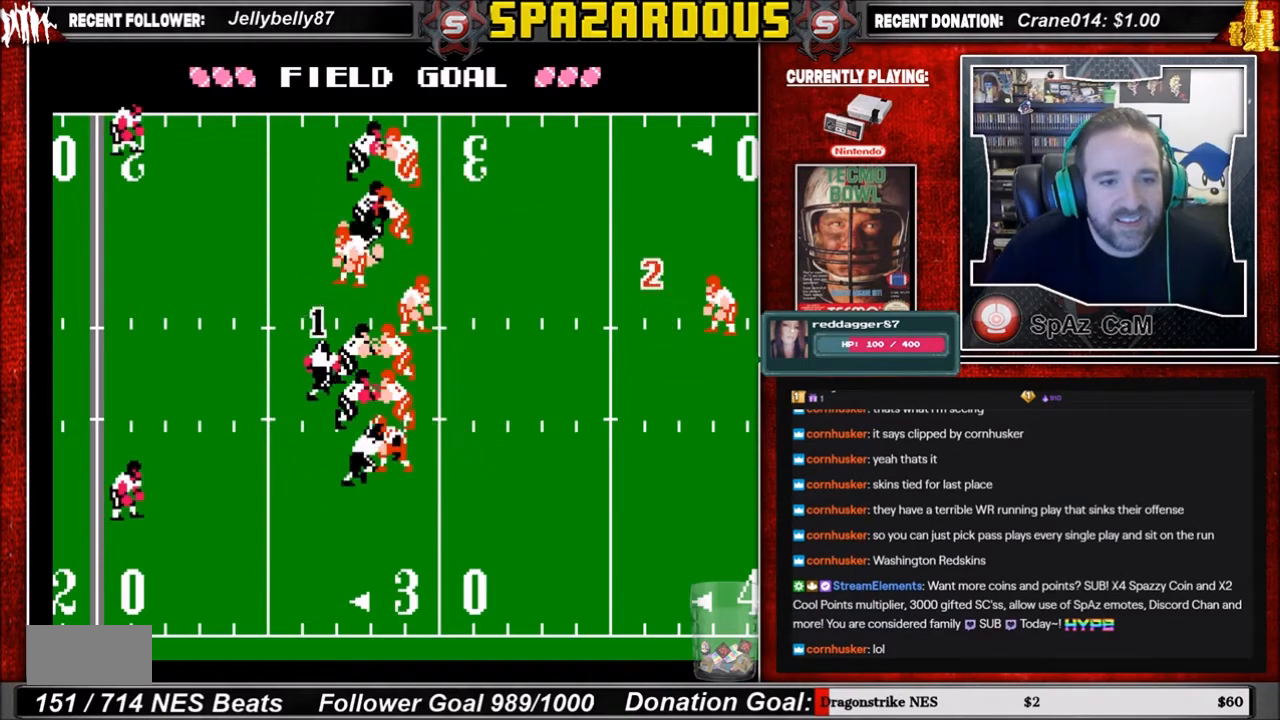
{"buttons": ["DPAD_RIGHT"], "events": [[401, "DPAD_UP", "up"]]}
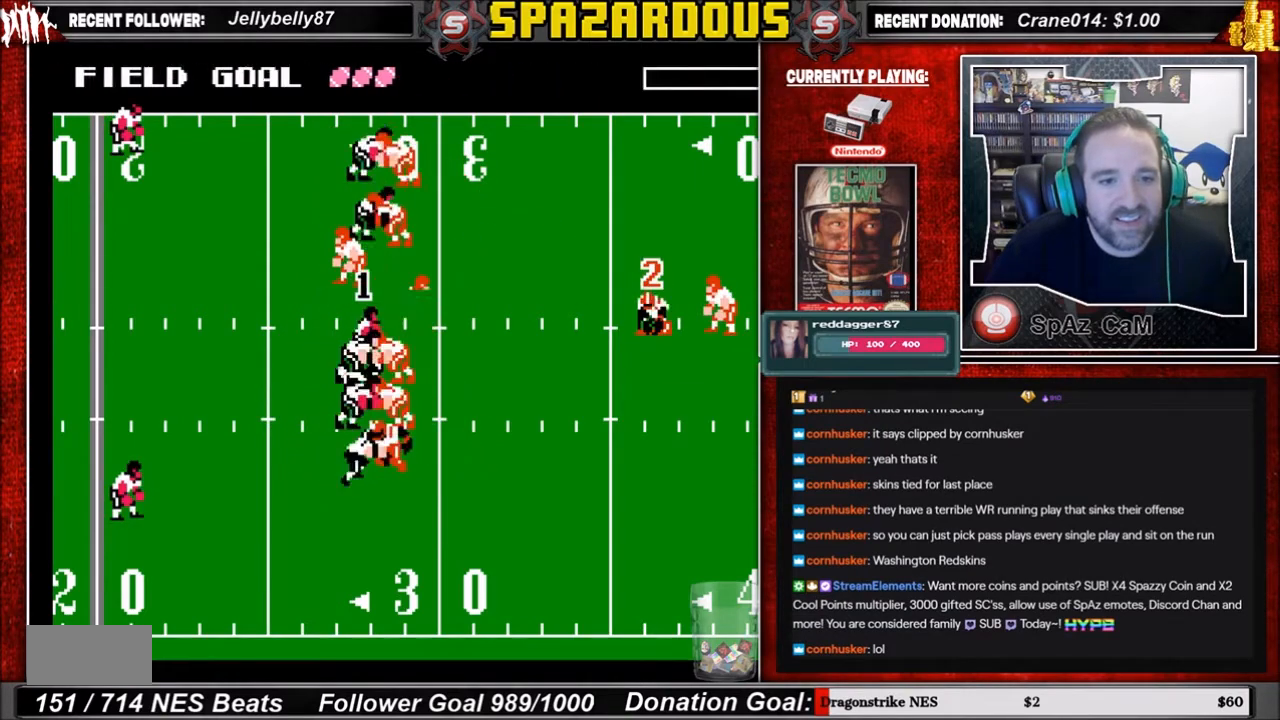
{"buttons": ["DPAD_UP", "DPAD_RIGHT"], "events": [[500, "DPAD_UP", "down"]]}
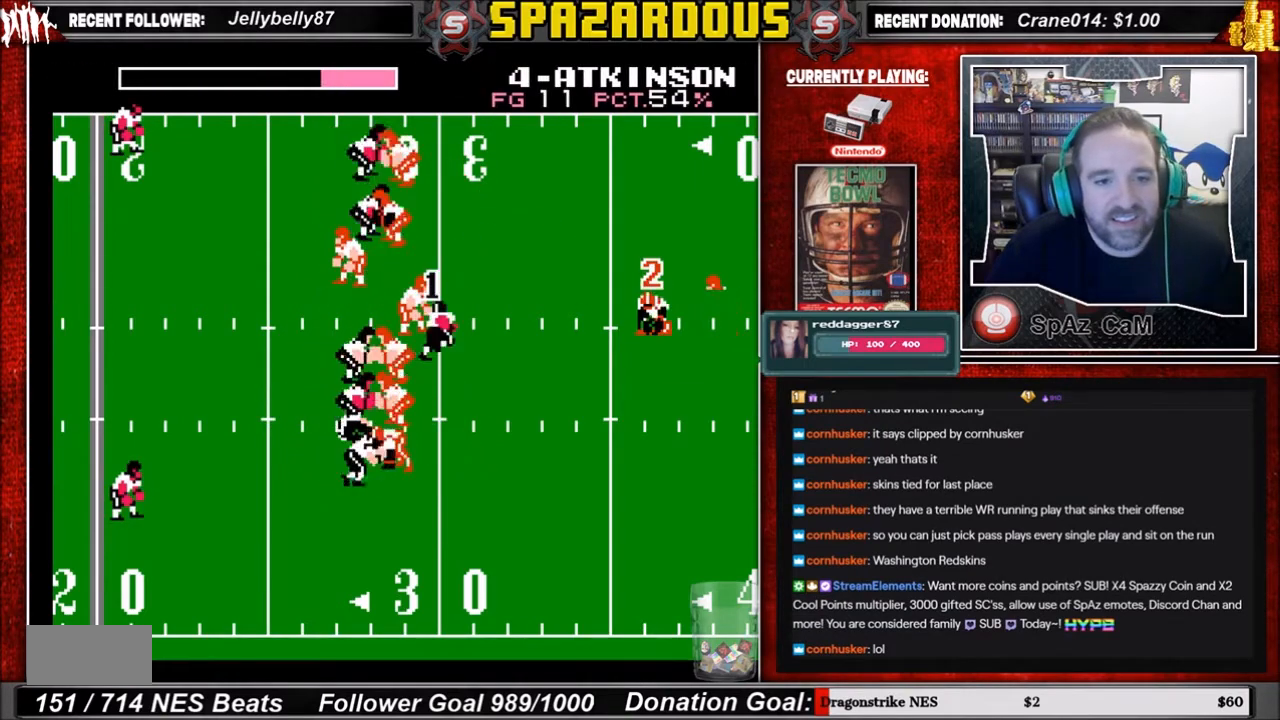
{"buttons": ["DPAD_RIGHT"], "events": [[267, "DPAD_UP", "up"]]}
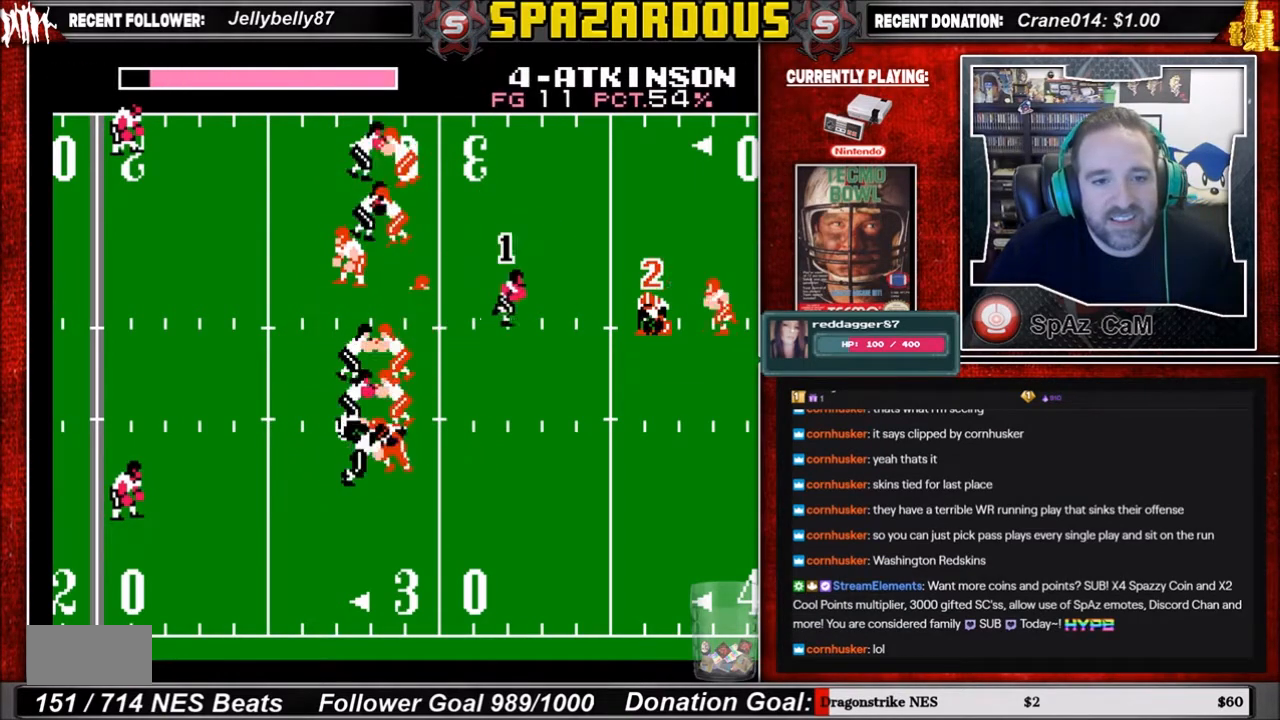
{"buttons": ["DPAD_RIGHT"], "events": []}
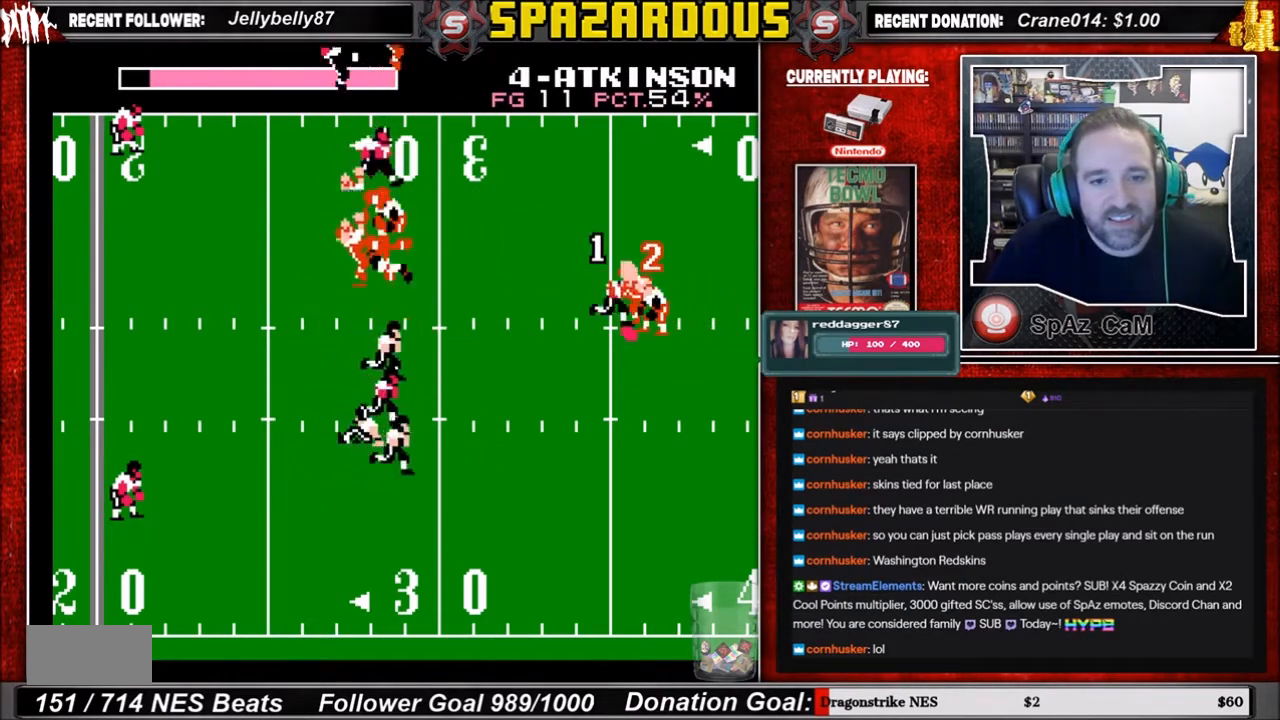
{"buttons": ["DPAD_LEFT"], "events": [[100, "DPAD_DOWN", "down"], [234, "DPAD_DOWN", "up"], [367, "DPAD_RIGHT", "up"], [367, "DPAD_UP", "down"], [434, "DPAD_LEFT", "down"], [434, "DPAD_UP", "up"]]}
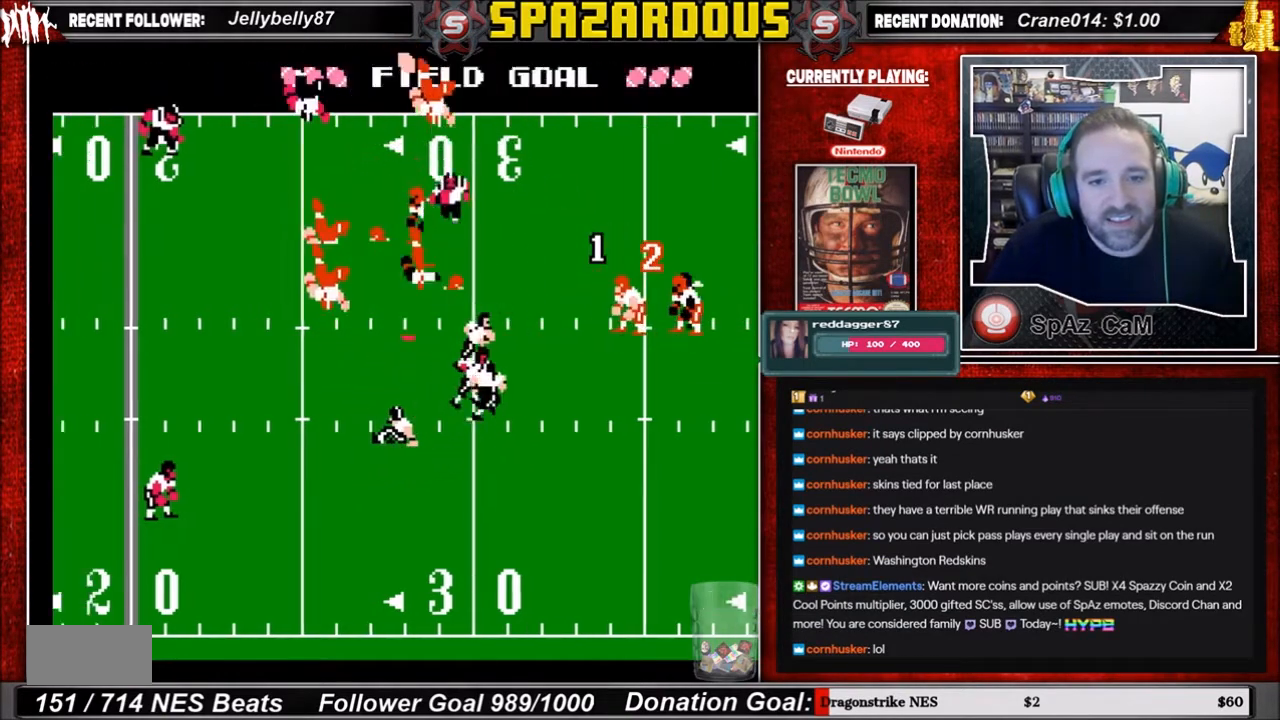
{"buttons": [], "events": [[500, "DPAD_LEFT", "up"]]}